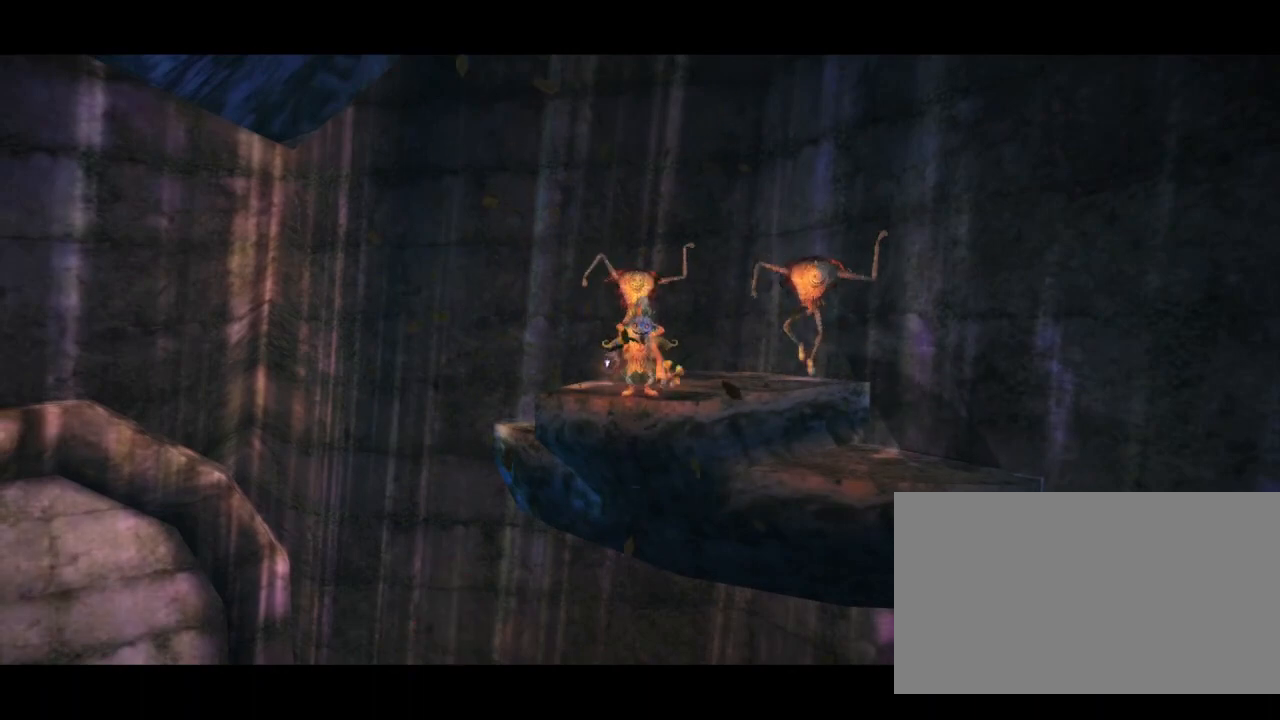
Gameplay with a controller (Nintendo layout); each line is a JSON object with the inputs held at the frame after it. "events" lists button and stick changes between this image and that frame as [ms after this image, input, new state], when the widget could be followed in between. Not read: L3 R3.
{"buttons": ["B"], "left_stick": "center", "right_stick": "center", "events": [[467, "B", "down"]]}
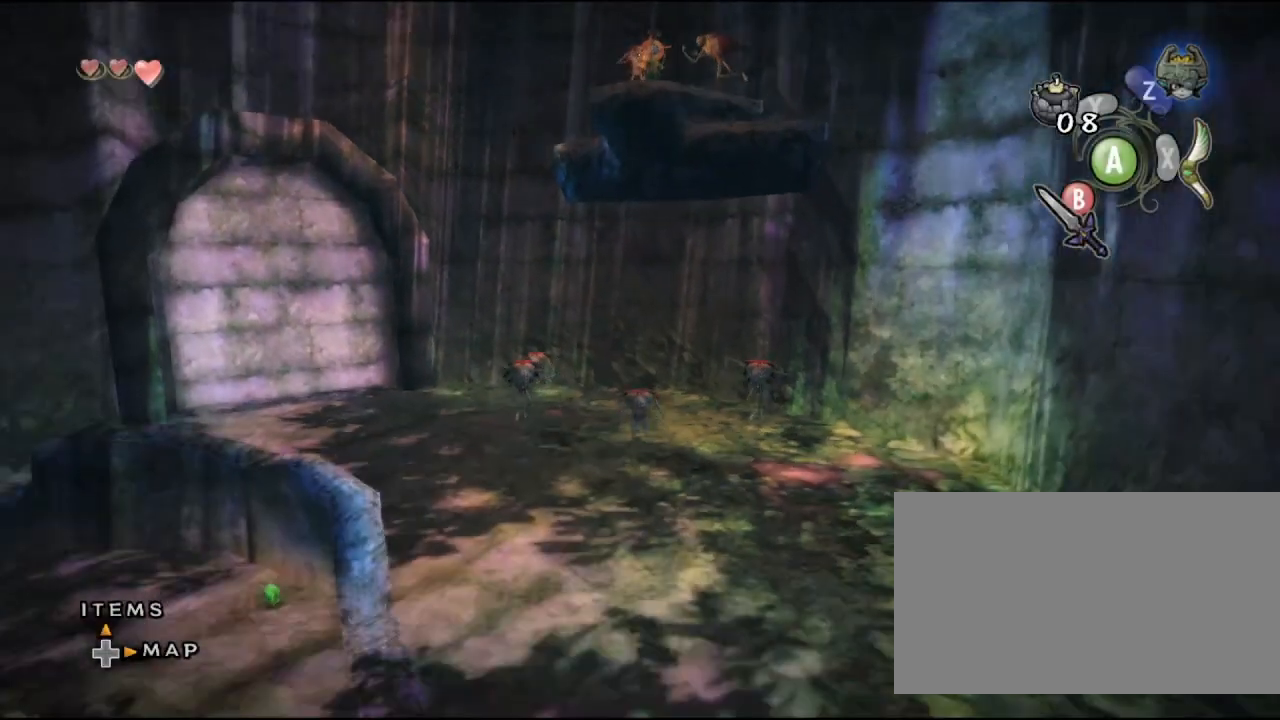
{"buttons": ["B"], "left_stick": "center", "right_stick": "center", "events": [[200, "B", "up"], [267, "B", "down"]]}
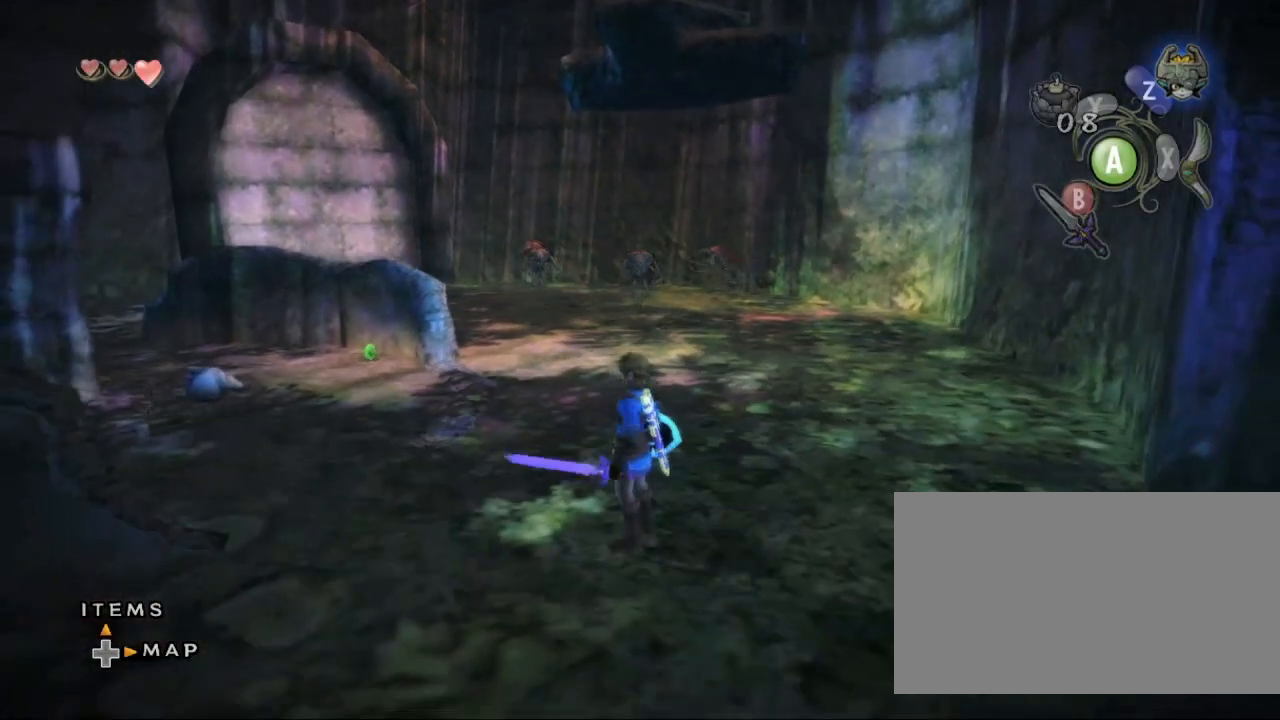
{"buttons": [], "left_stick": "up", "right_stick": "center", "events": [[400, "left_stick", "up"], [467, "B", "up"]]}
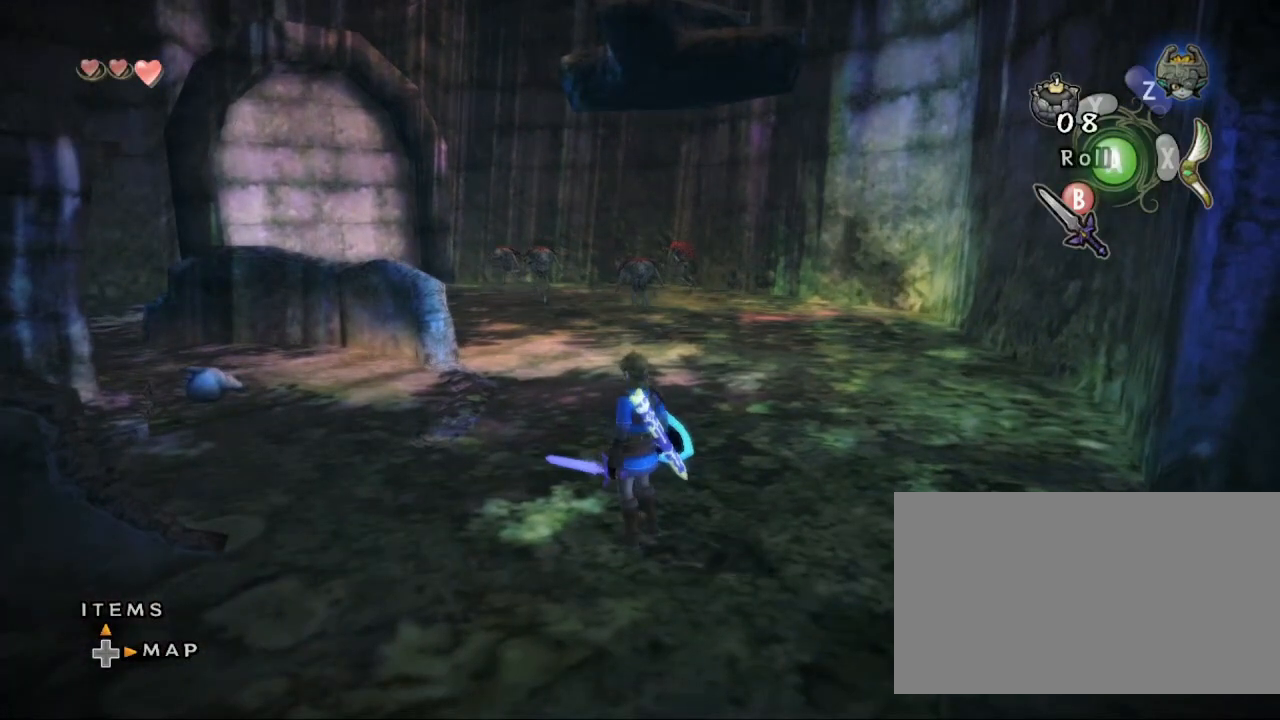
{"buttons": ["B"], "left_stick": "up", "right_stick": "center", "events": [[67, "B", "down"], [200, "left_stick", "center"], [500, "left_stick", "up"]]}
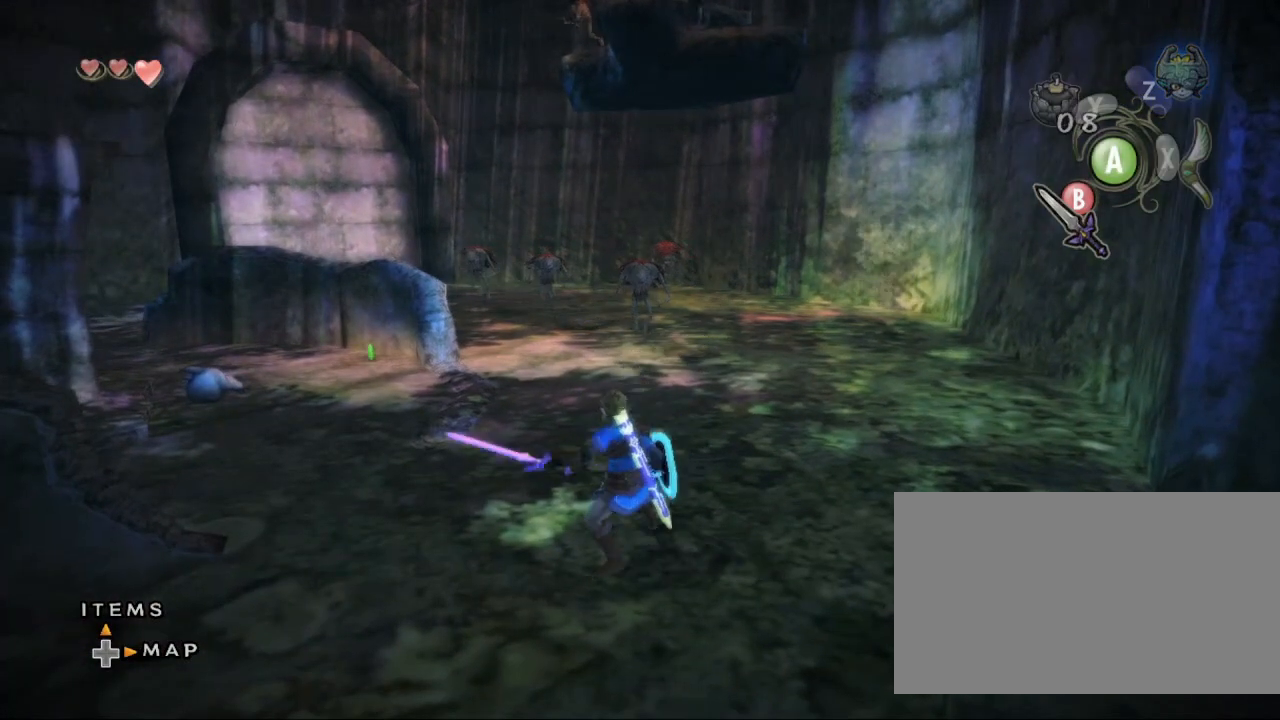
{"buttons": ["B"], "left_stick": "up", "right_stick": "center", "events": []}
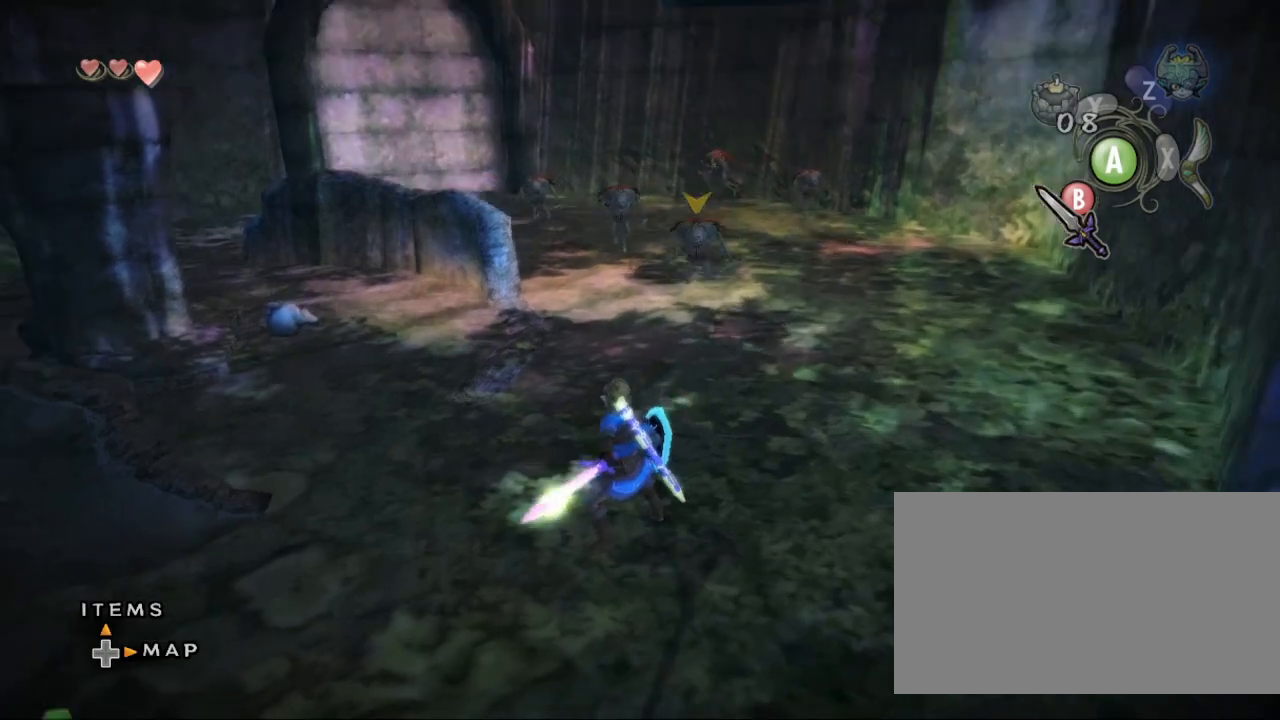
{"buttons": ["B"], "left_stick": "up-right", "right_stick": "center", "events": [[267, "left_stick", "up-right"]]}
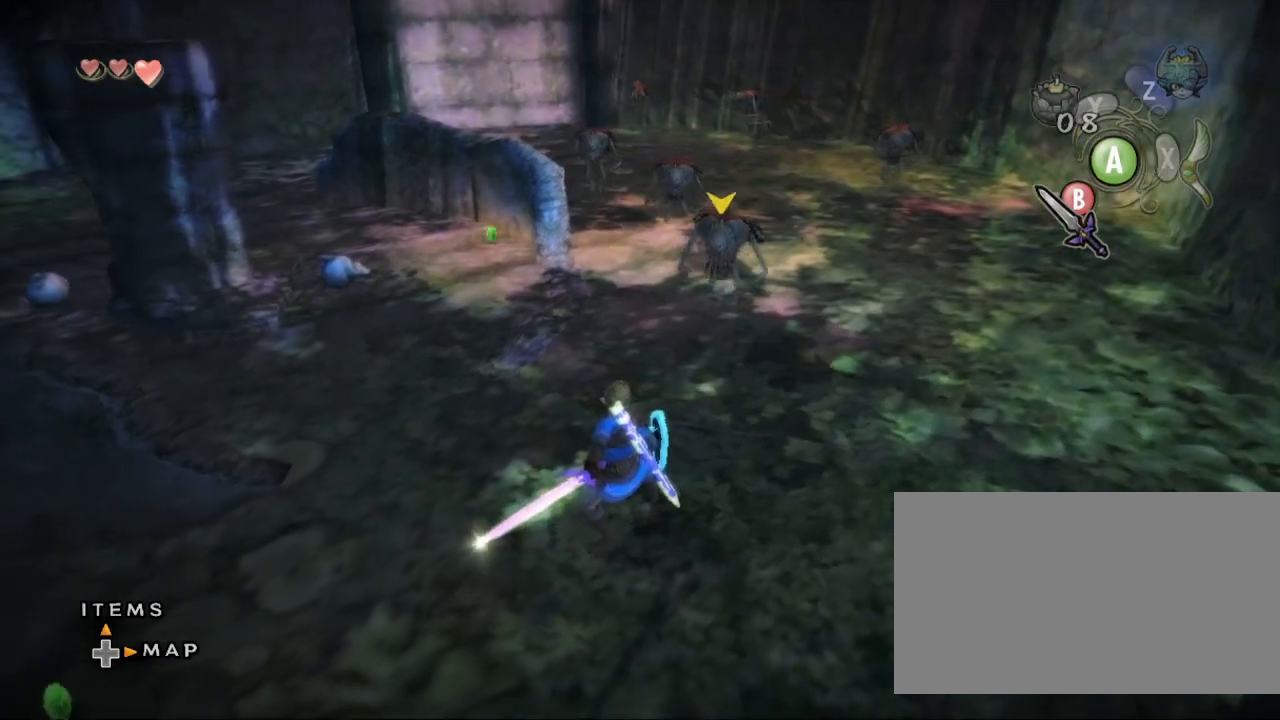
{"buttons": [], "left_stick": "up", "right_stick": "center", "events": [[100, "B", "up"], [200, "left_stick", "up"]]}
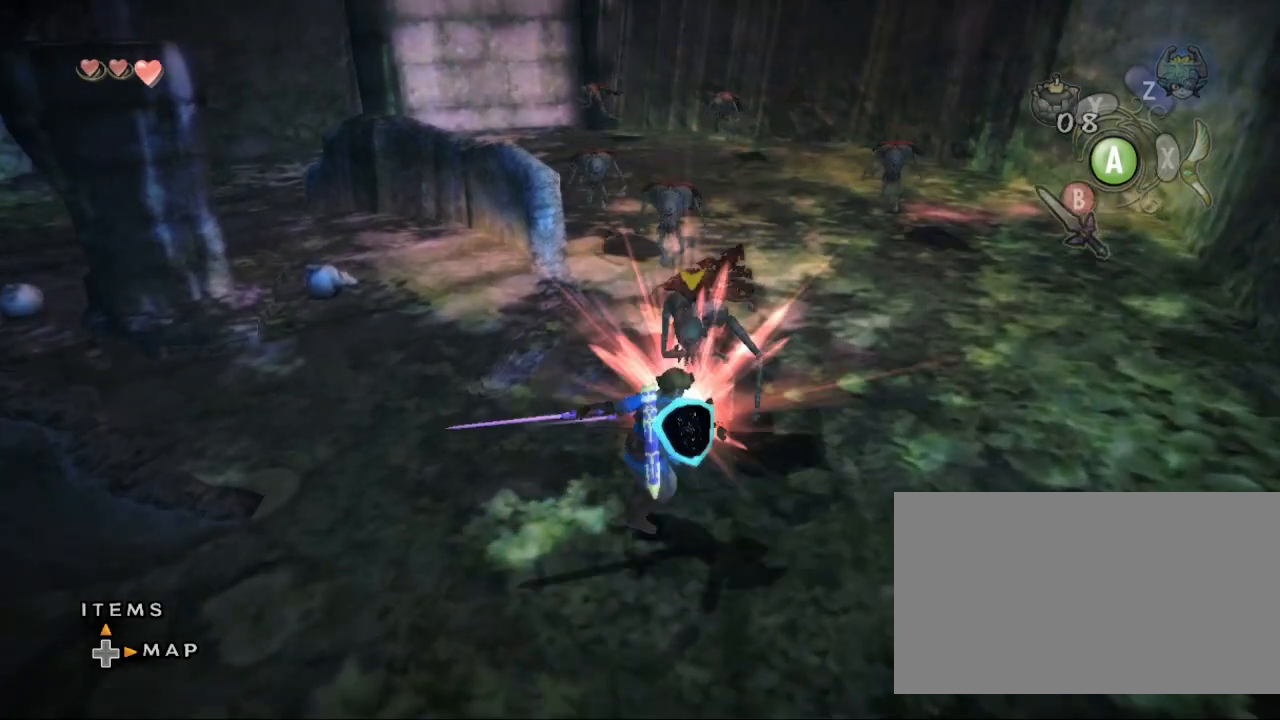
{"buttons": [], "left_stick": "up", "right_stick": "center", "events": []}
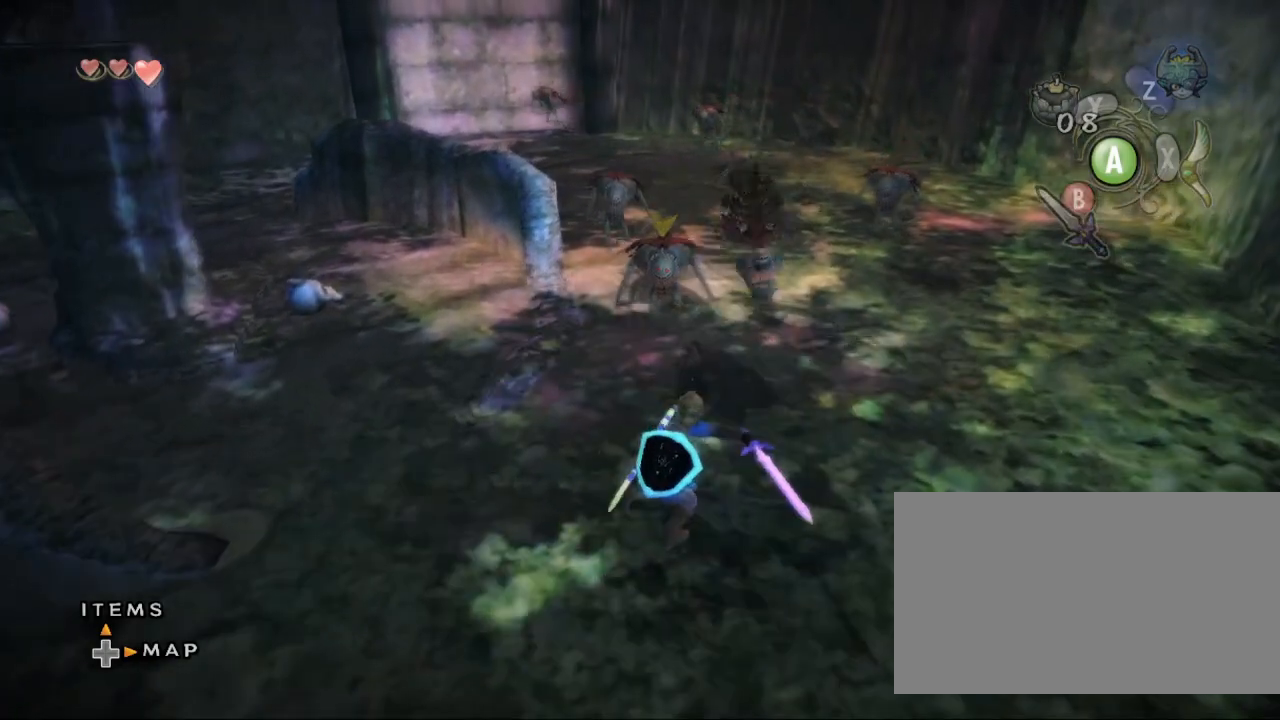
{"buttons": ["L1"], "left_stick": "up", "right_stick": "center", "events": [[233, "left_stick", "right"], [300, "L1", "down"], [367, "left_stick", "left"], [433, "left_stick", "up"]]}
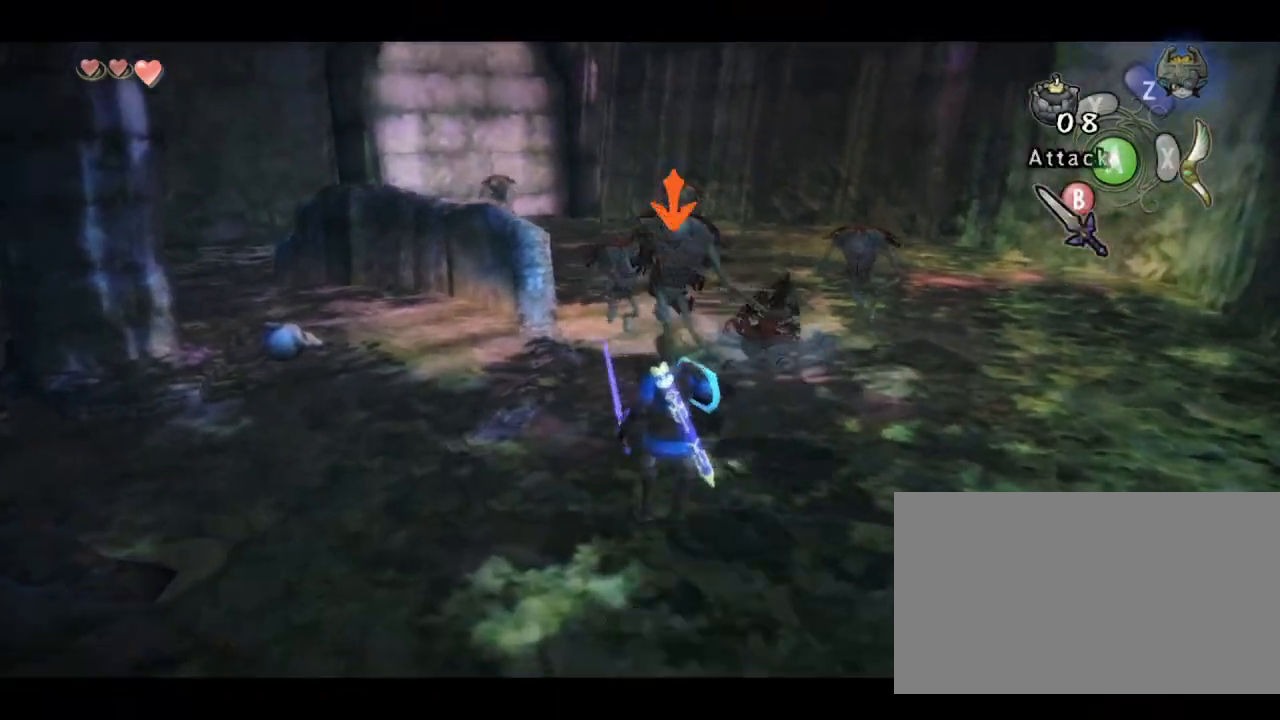
{"buttons": ["L1"], "left_stick": "center", "right_stick": "center", "events": [[100, "left_stick", "down"], [200, "B", "down"], [200, "left_stick", "up-right"], [267, "B", "up"], [267, "left_stick", "center"]]}
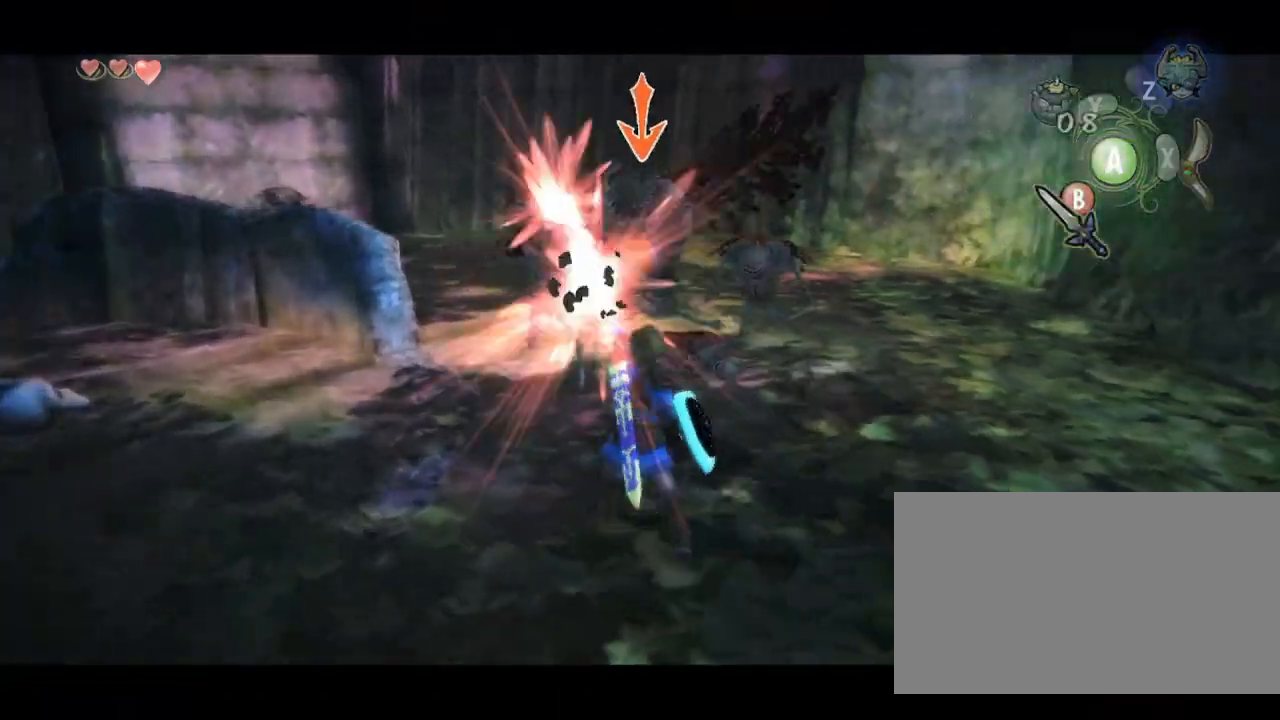
{"buttons": ["L1"], "left_stick": "up", "right_stick": "center", "events": [[133, "left_stick", "up"], [267, "left_stick", "right"], [333, "left_stick", "down"], [467, "left_stick", "up"]]}
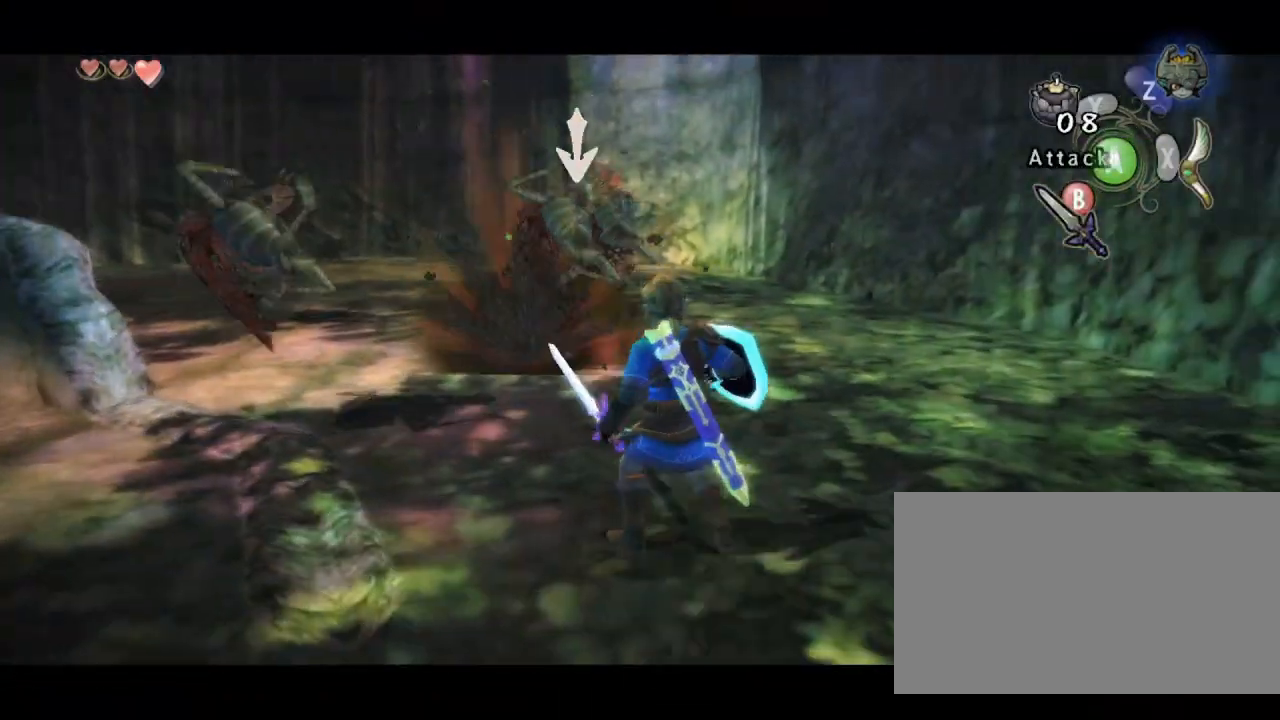
{"buttons": ["L1"], "left_stick": "center", "right_stick": "center", "events": [[67, "left_stick", "right"], [133, "B", "down"], [167, "left_stick", "center"], [267, "B", "up"]]}
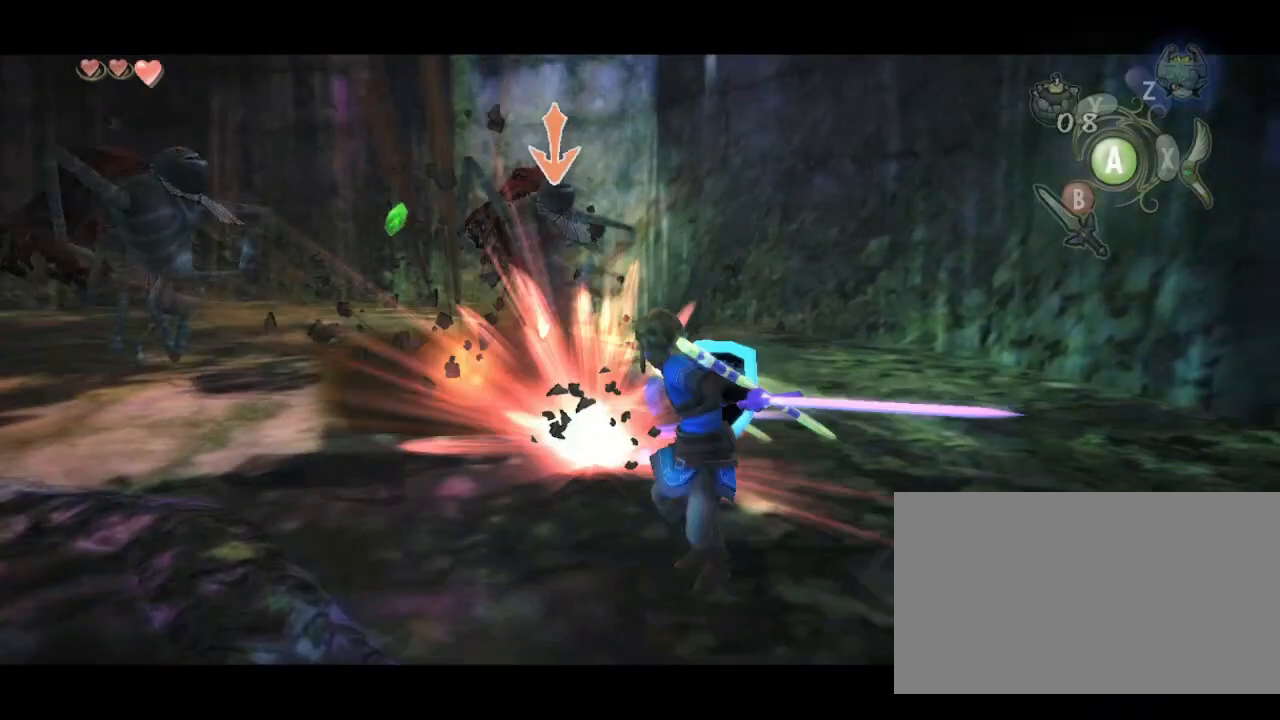
{"buttons": [], "left_stick": "up", "right_stick": "center"}
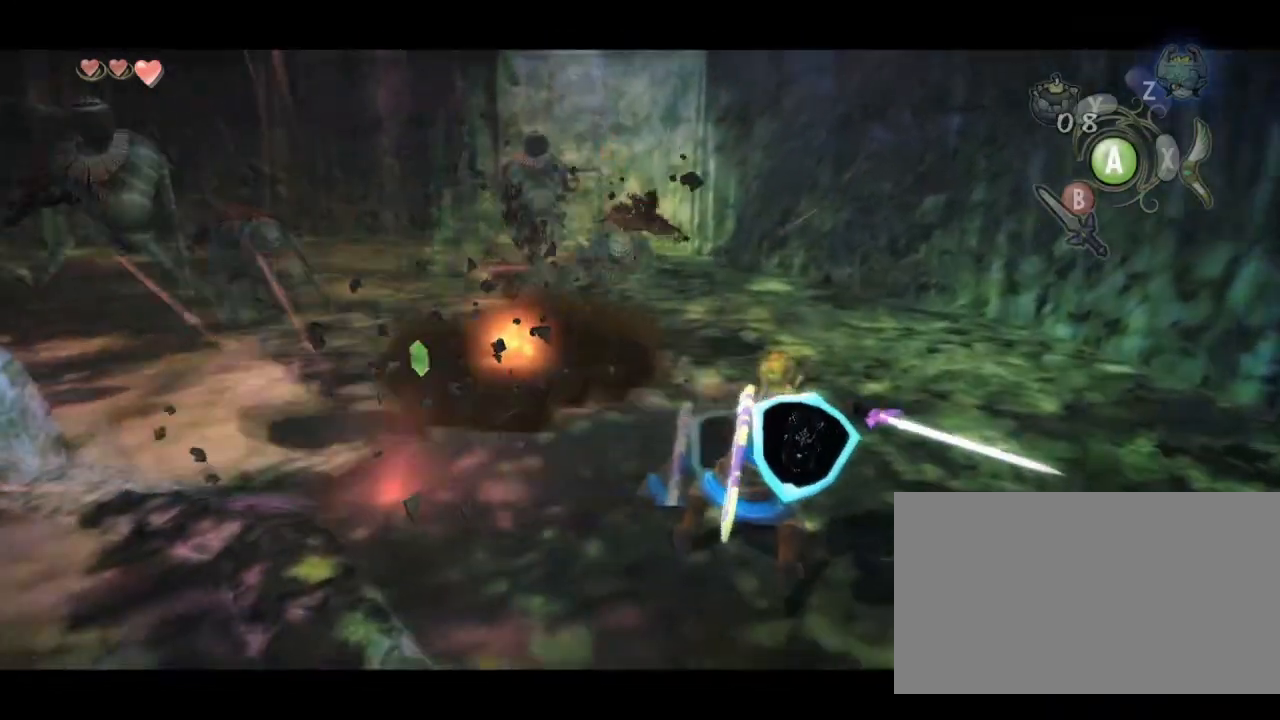
{"buttons": ["L1"], "left_stick": "up", "right_stick": "center", "events": [[67, "left_stick", "up-left"], [200, "left_stick", "up"], [333, "left_stick", "up-left"], [467, "L1", "down"], [467, "left_stick", "up"]]}
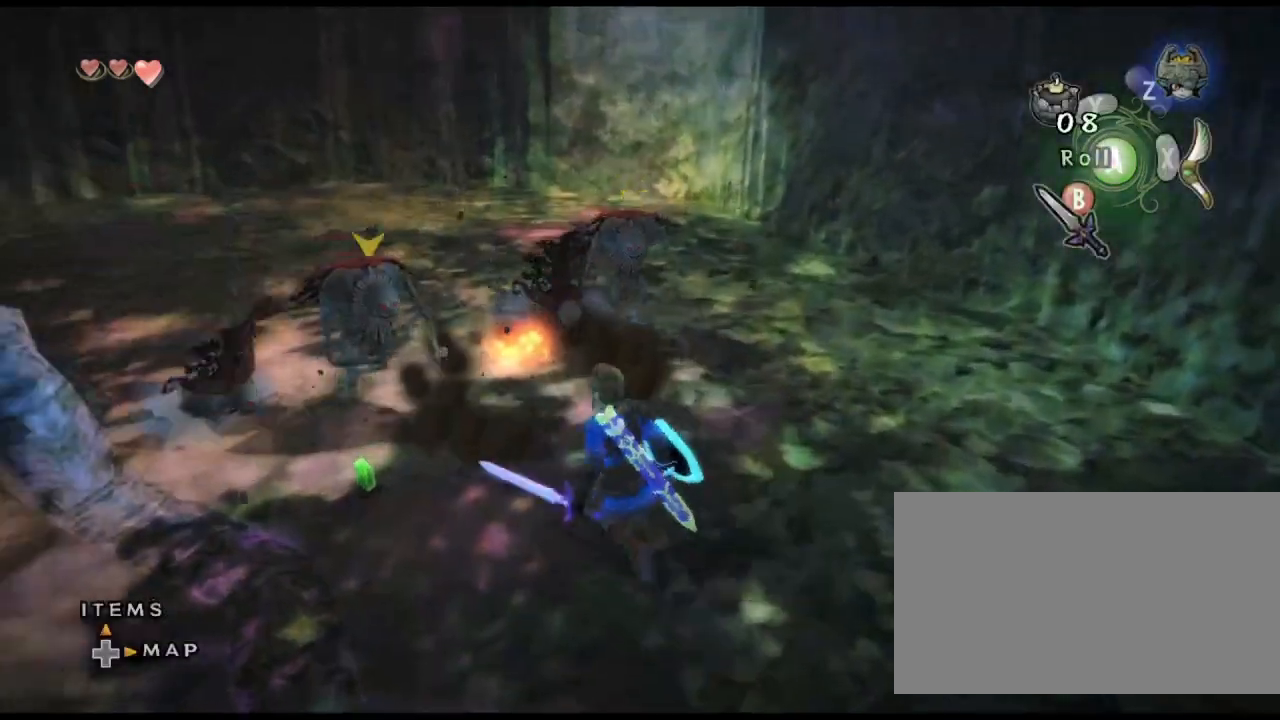
{"buttons": ["B", "L1"], "left_stick": "center", "right_stick": "center", "events": [[100, "left_stick", "right"], [167, "left_stick", "down"], [267, "left_stick", "up-left"], [367, "left_stick", "right"], [433, "B", "down"], [467, "left_stick", "center"]]}
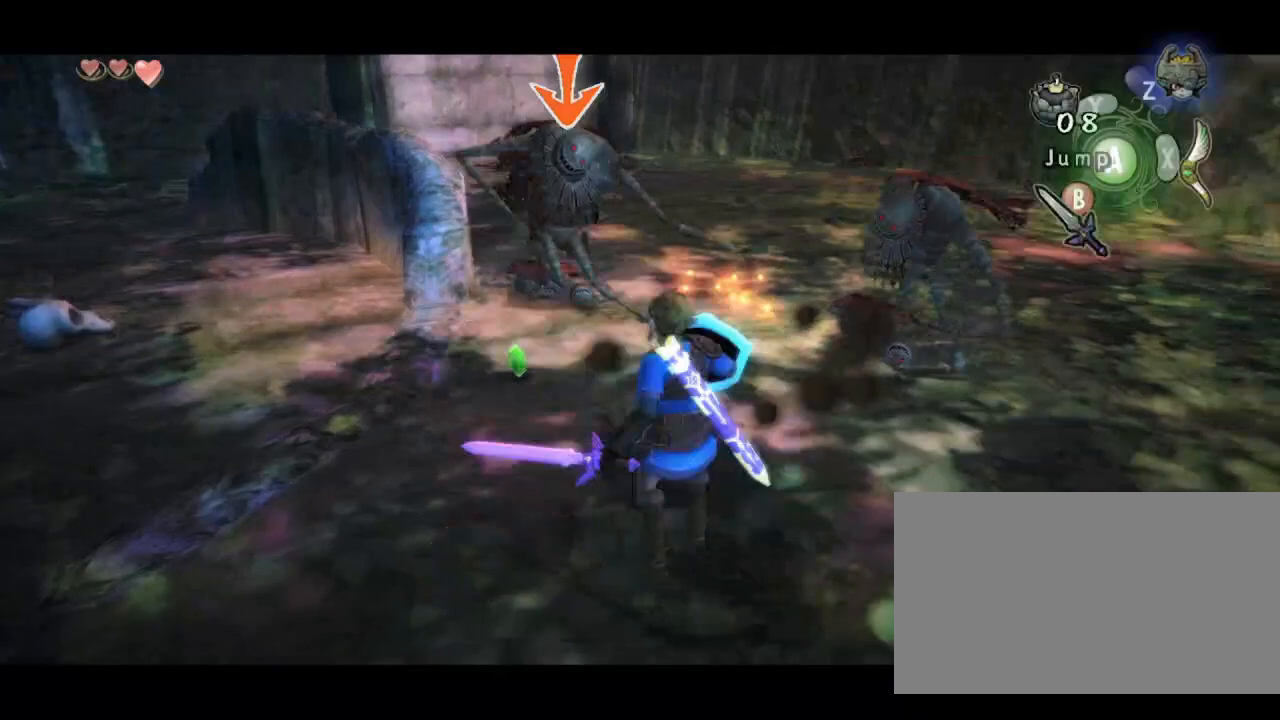
{"buttons": ["L1"], "left_stick": "down", "right_stick": "center", "events": [[33, "B", "up"], [467, "left_stick", "down"]]}
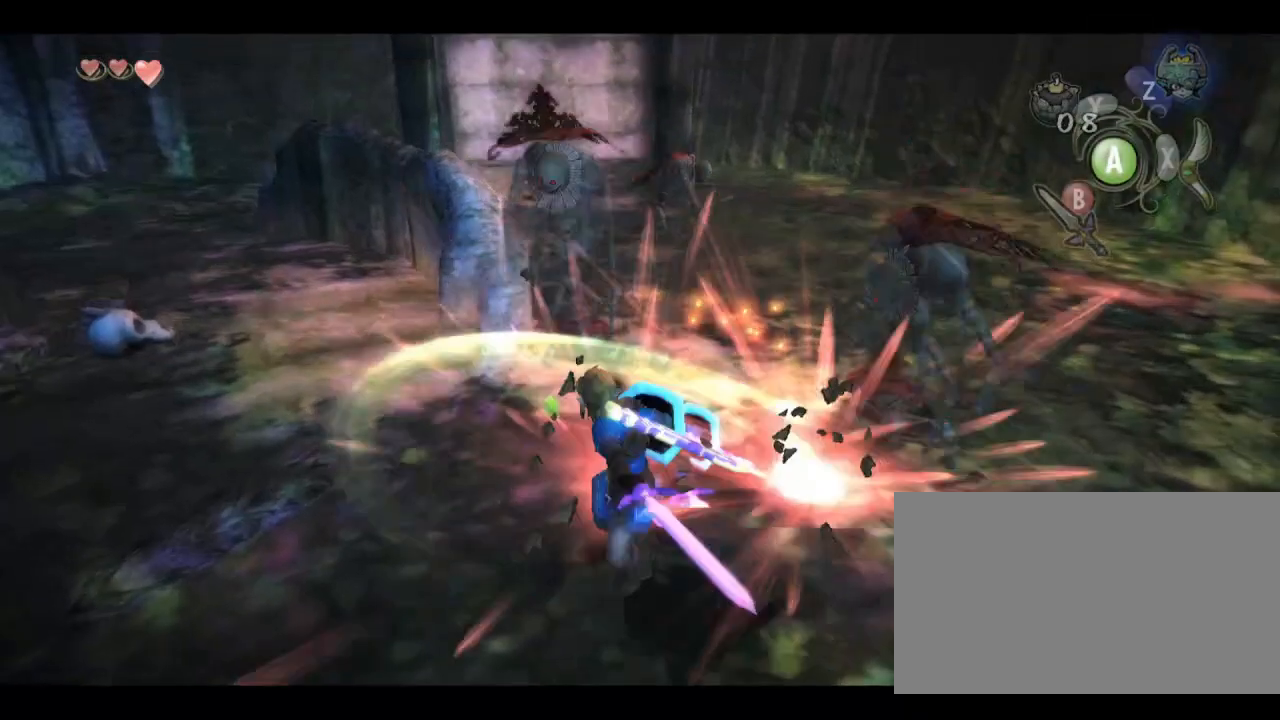
{"buttons": ["L1"], "left_stick": "down", "right_stick": "center", "events": []}
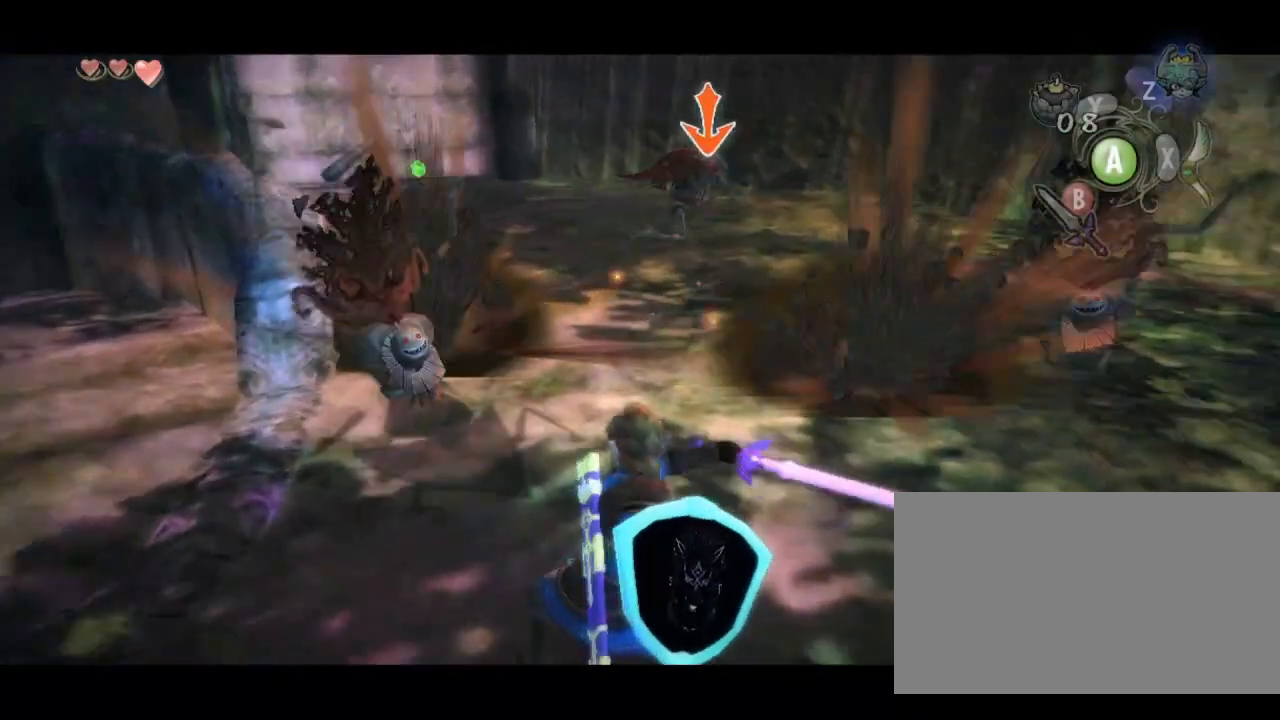
{"buttons": ["L1"], "left_stick": "down", "right_stick": "center", "events": []}
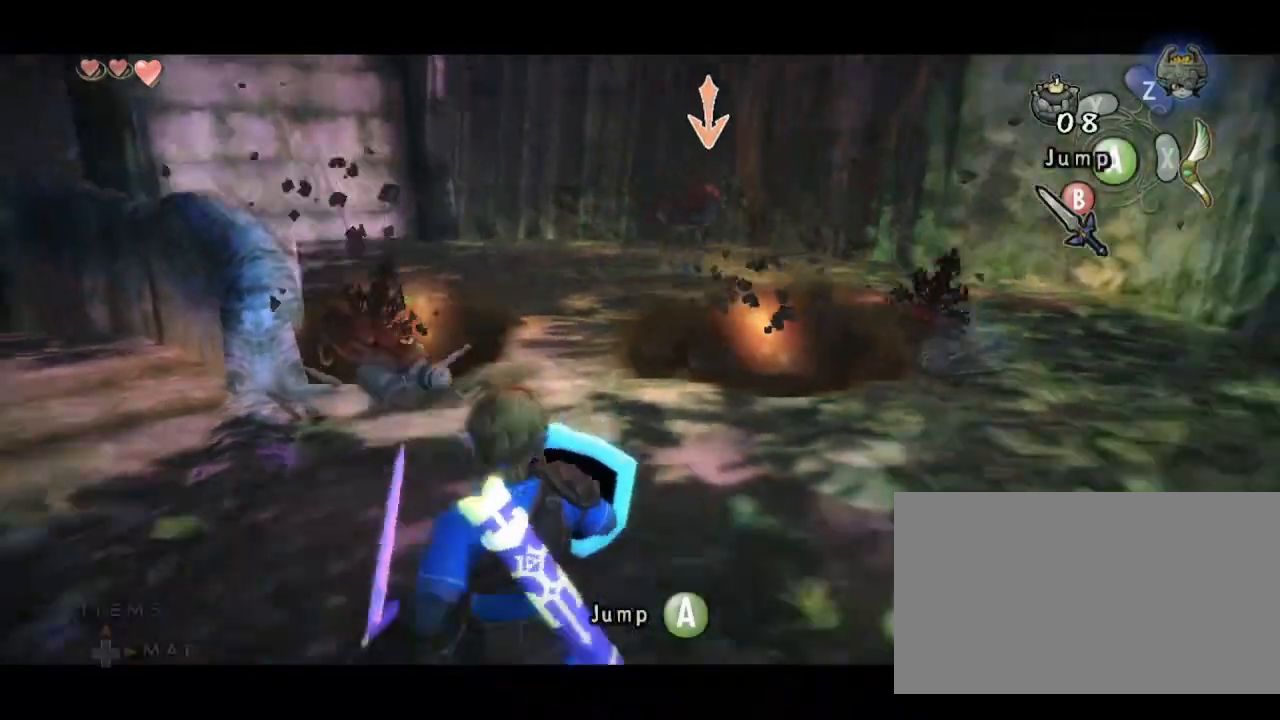
{"buttons": ["Y", "L1"], "left_stick": "center", "right_stick": "center", "events": [[433, "left_stick", "center"], [467, "Y", "down"]]}
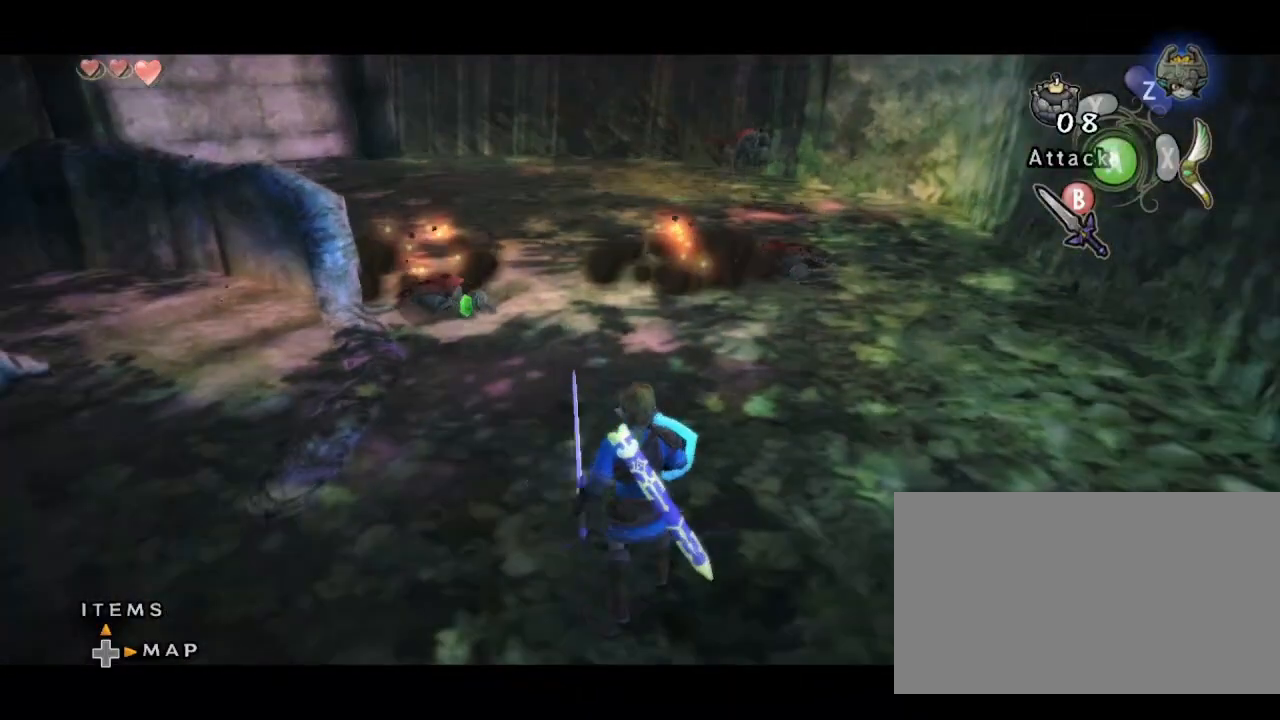
{"buttons": ["L1"], "left_stick": "center", "right_stick": "center", "events": [[67, "Y", "up"], [167, "Y", "down"], [233, "Y", "up"], [333, "Y", "down"], [400, "Y", "up"]]}
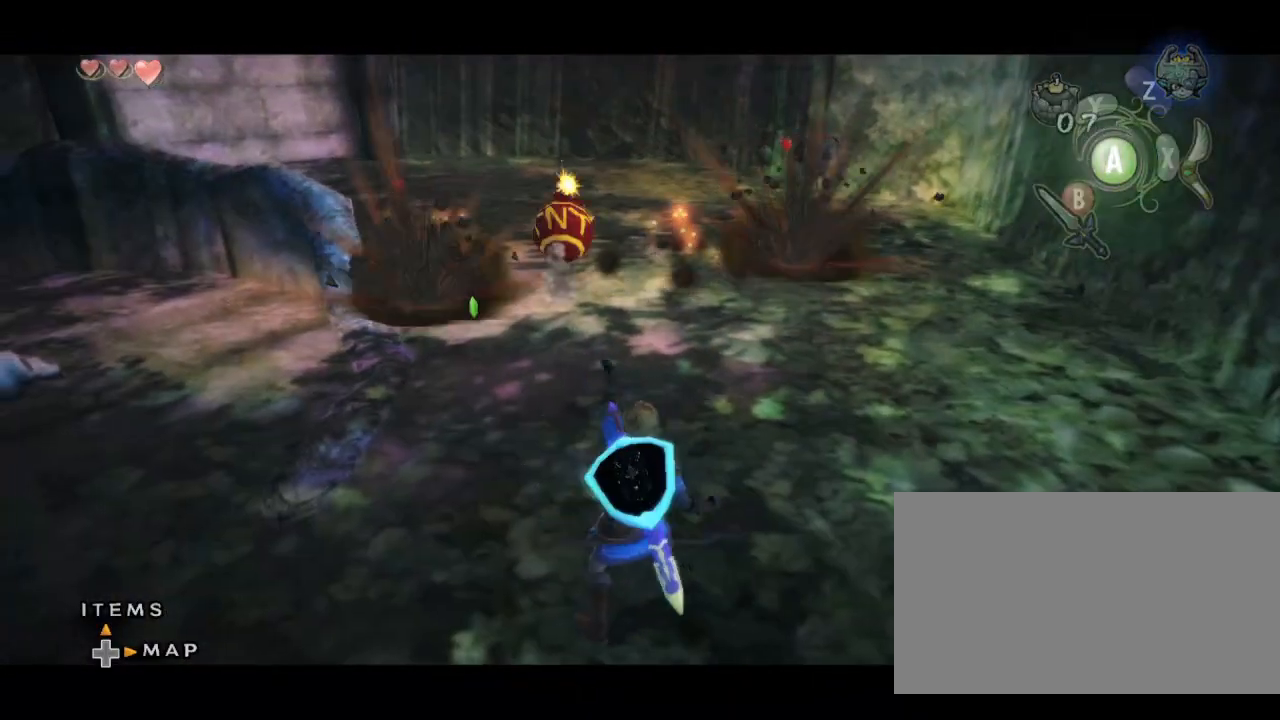
{"buttons": [], "left_stick": "center", "right_stick": "up", "events": [[133, "L1", "up"], [467, "right_stick", "up"]]}
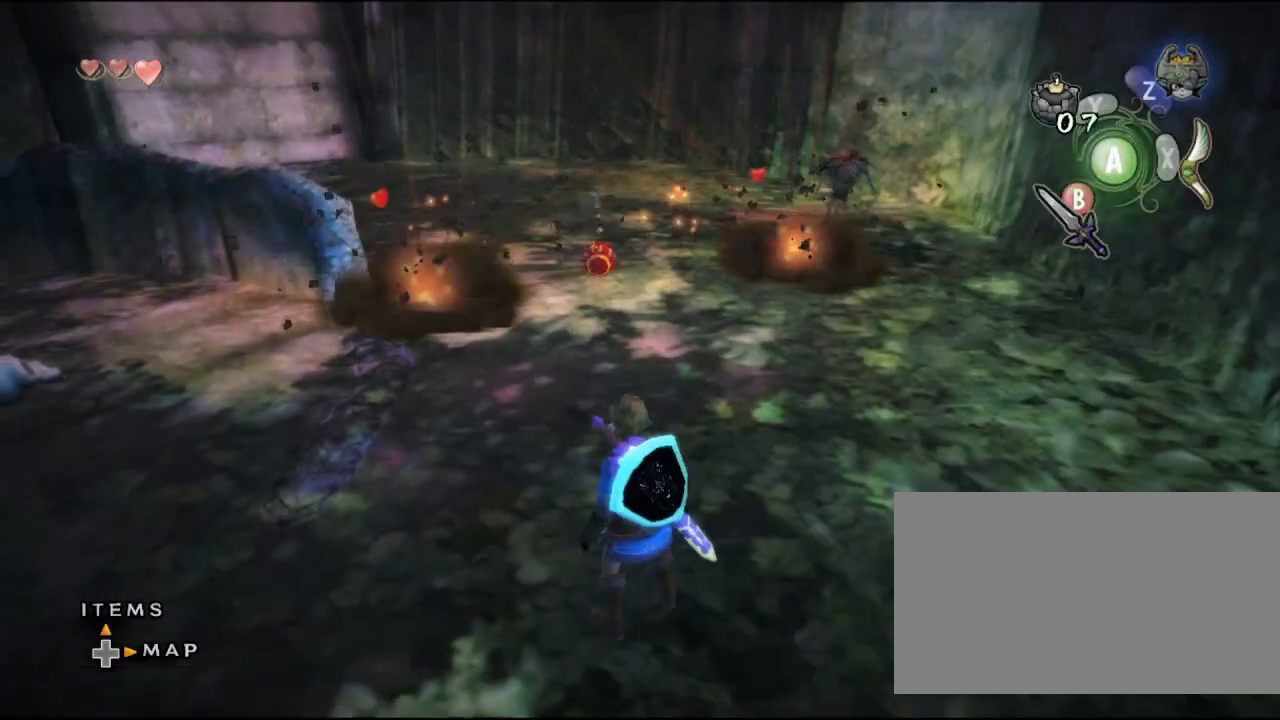
{"buttons": ["X"], "left_stick": "up", "right_stick": "center", "events": [[67, "right_stick", "center"], [167, "X", "down"], [367, "left_stick", "up"]]}
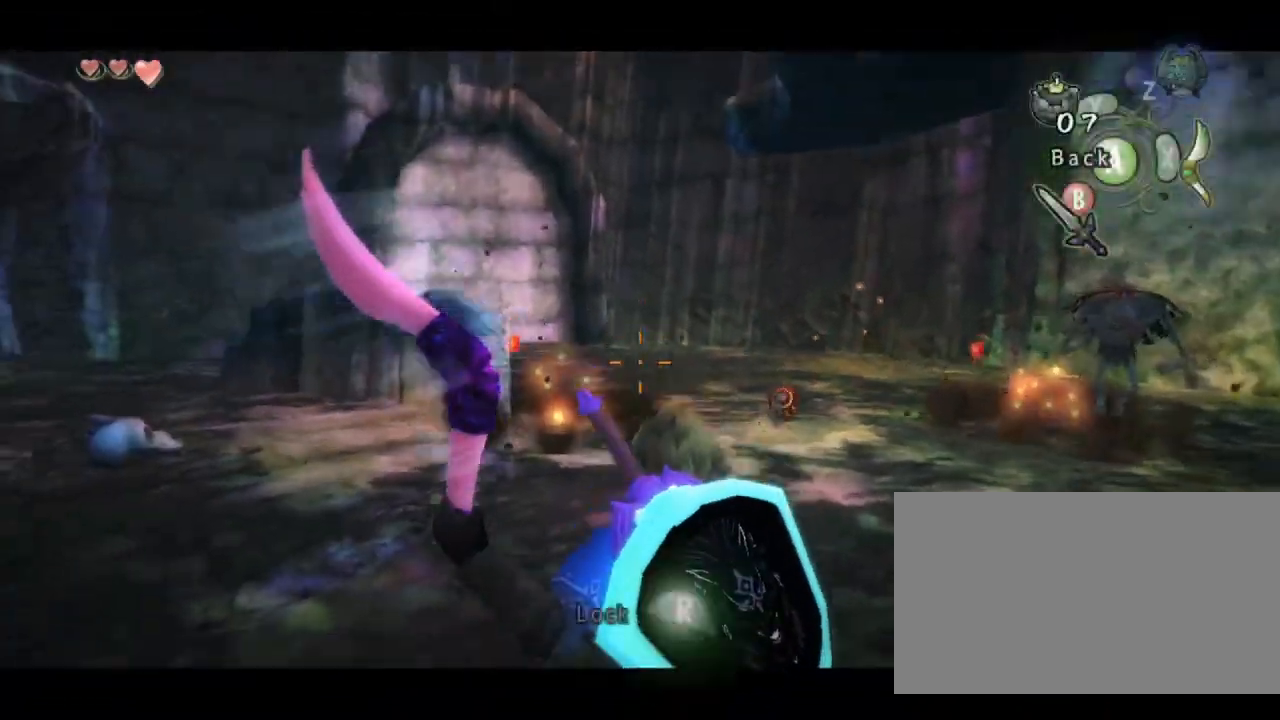
{"buttons": ["X"], "left_stick": "down", "right_stick": "center", "events": [[67, "left_stick", "right"], [200, "left_stick", "center"], [300, "R1", "down"], [400, "R1", "up"], [400, "left_stick", "down"]]}
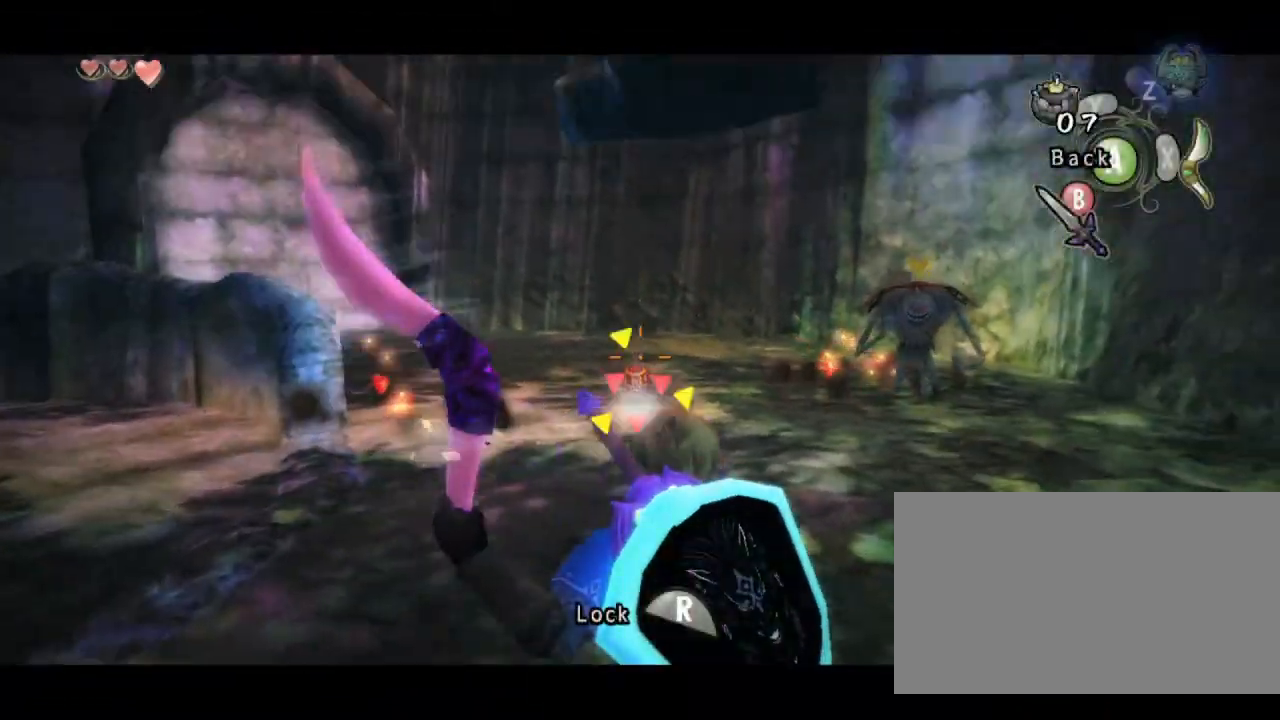
{"buttons": ["X"], "left_stick": "center", "right_stick": "center", "events": [[267, "left_stick", "center"]]}
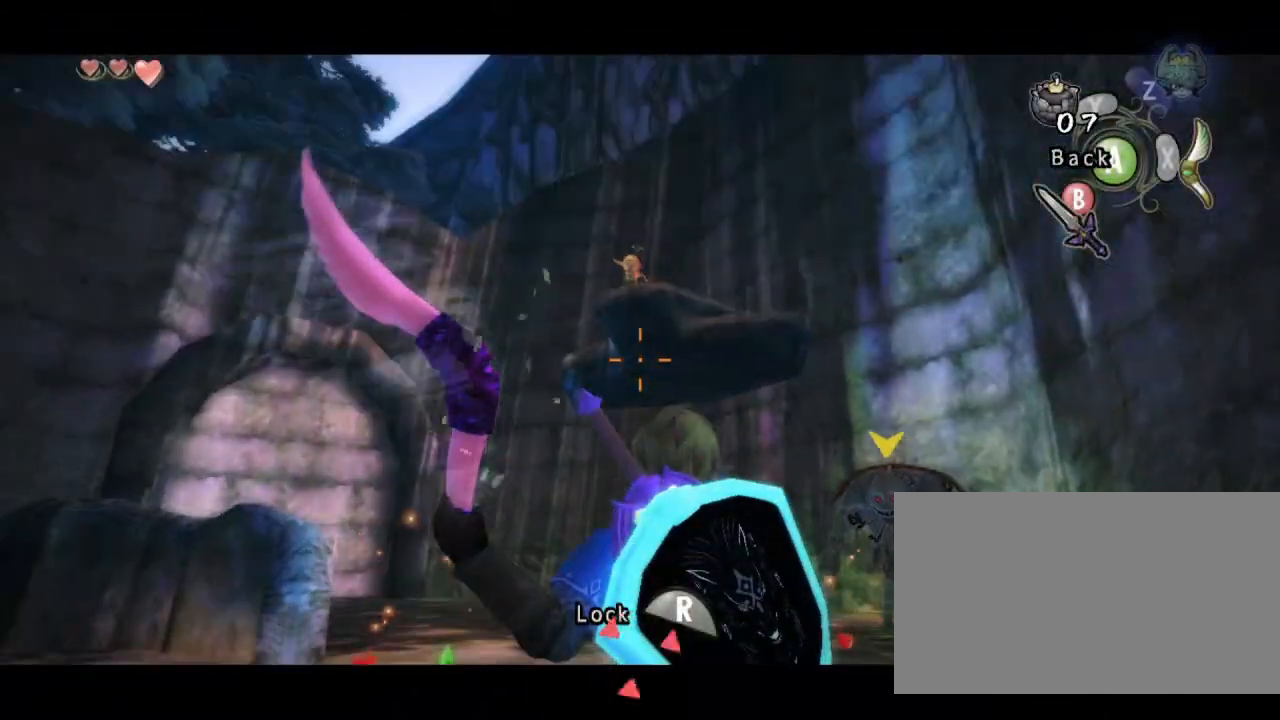
{"buttons": [], "left_stick": "center", "right_stick": "center", "events": [[67, "left_stick", "down"], [133, "left_stick", "center"], [167, "R1", "down"], [233, "R1", "up"], [400, "X", "up"]]}